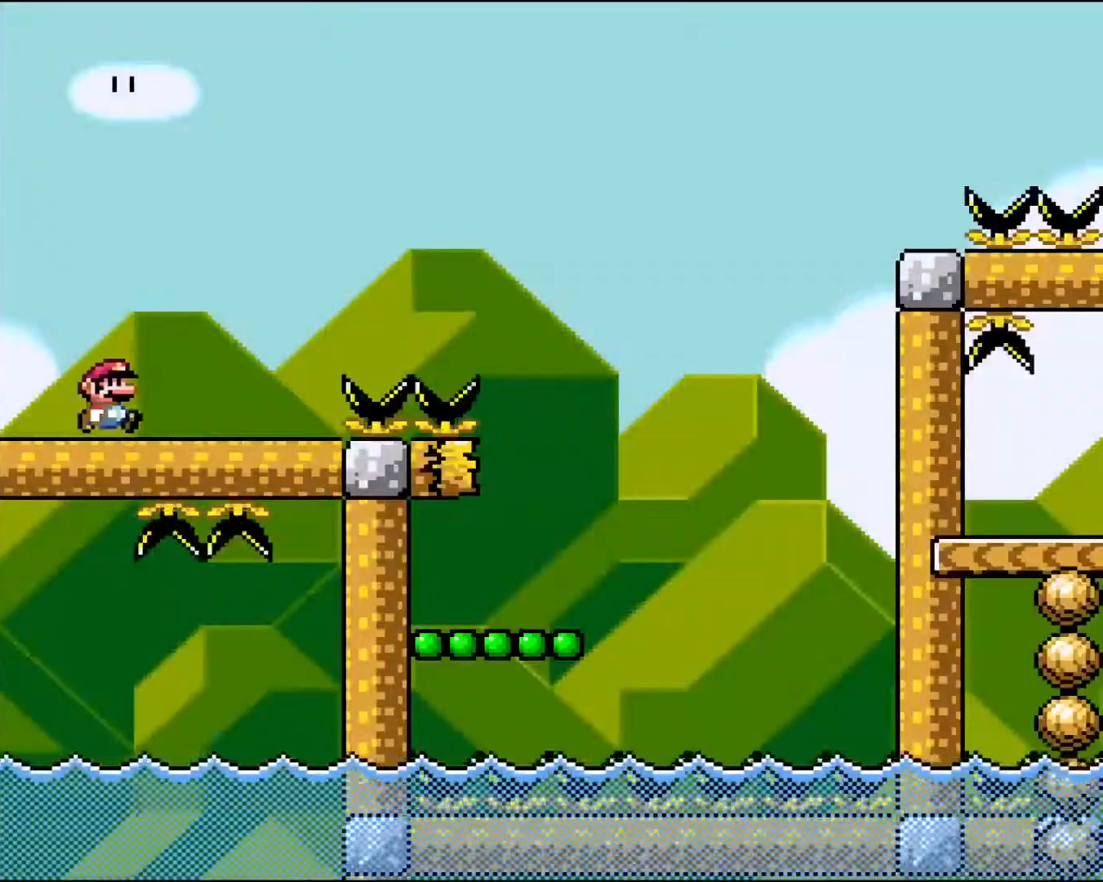
Gameplay with a controller (Nintendo layout); each line is a JSON object with the inputs held at the frame after it. "events" lists button and stick changes between this image and that frame as [ms after this image, input, new state], when the widget could be followed in between. Not read: L3 R3.
{"buttons": ["B", "Y", "DPAD_RIGHT"], "events": [[333, "B", "down"]]}
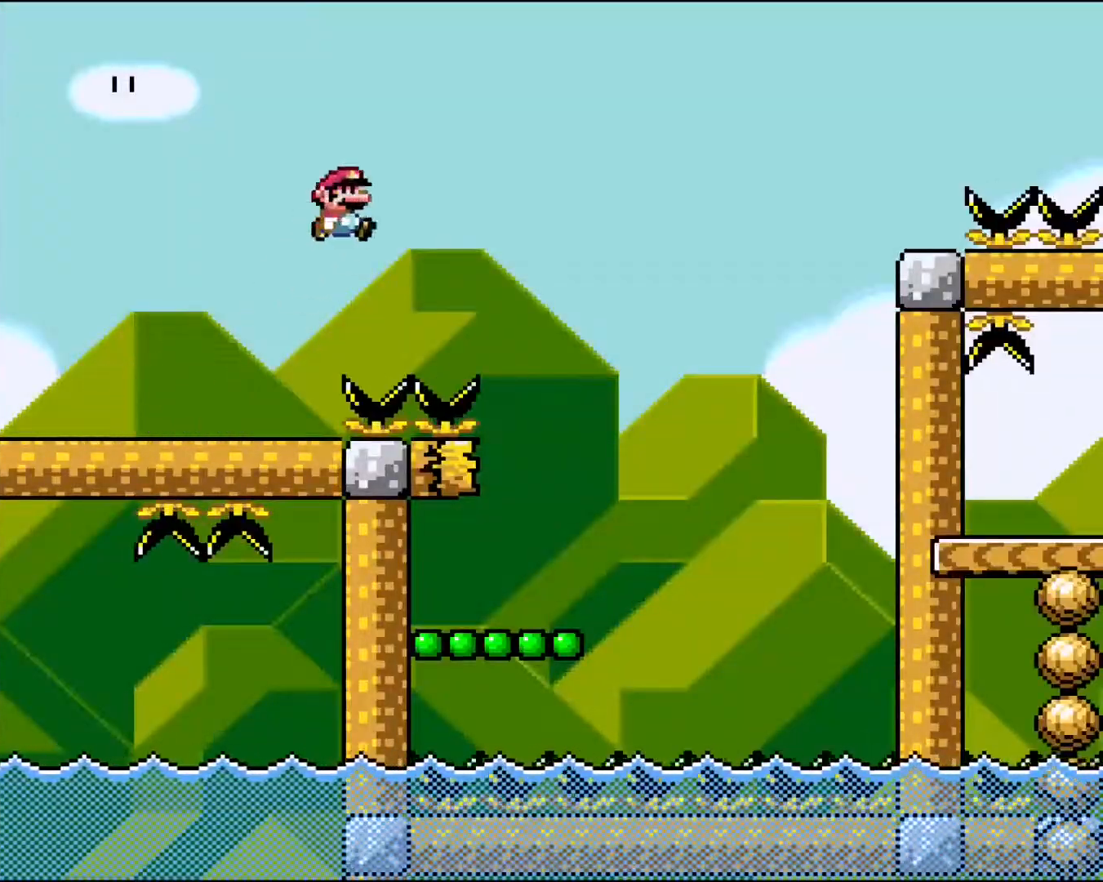
{"buttons": ["Y"], "events": [[83, "DPAD_RIGHT", "up"], [133, "B", "up"], [300, "DPAD_LEFT", "down"], [417, "DPAD_LEFT", "up"]]}
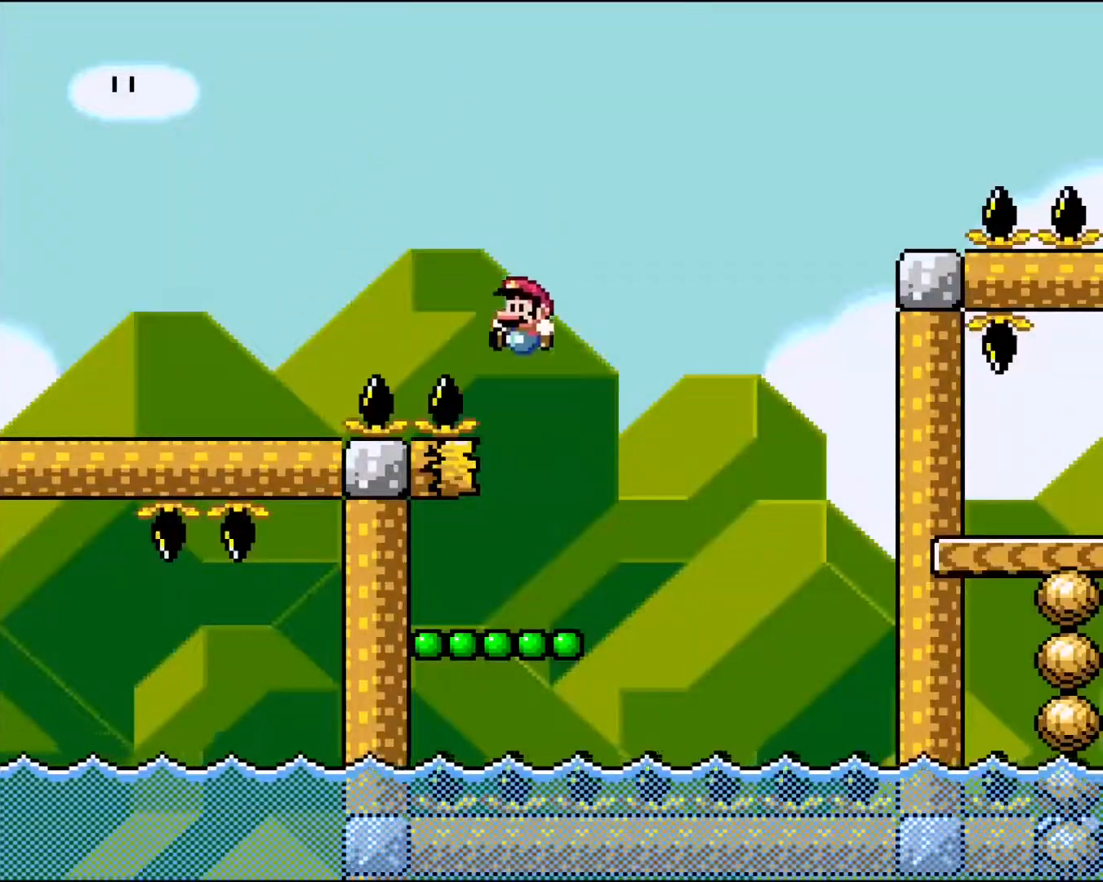
{"buttons": ["B", "Y"], "events": [[67, "DPAD_RIGHT", "down"], [167, "DPAD_RIGHT", "up"], [400, "B", "down"]]}
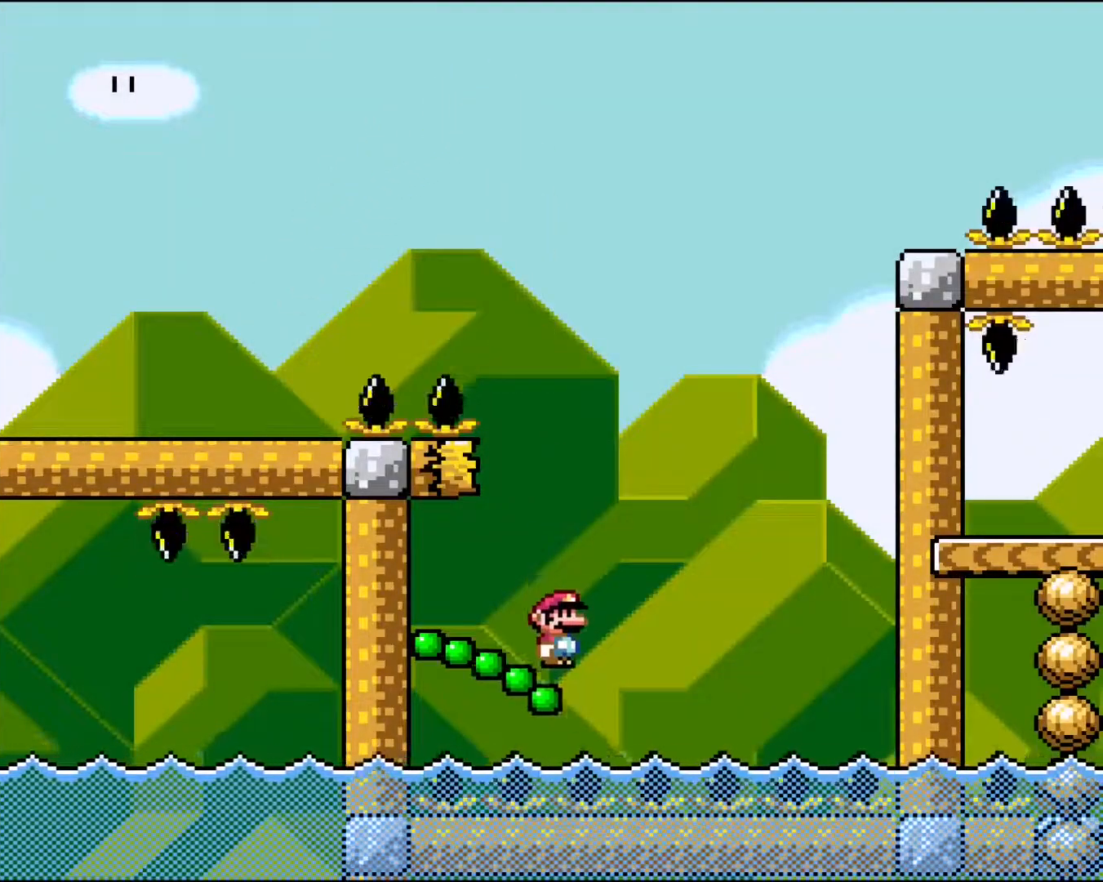
{"buttons": ["B", "Y", "DPAD_RIGHT"], "events": [[33, "DPAD_RIGHT", "down"]]}
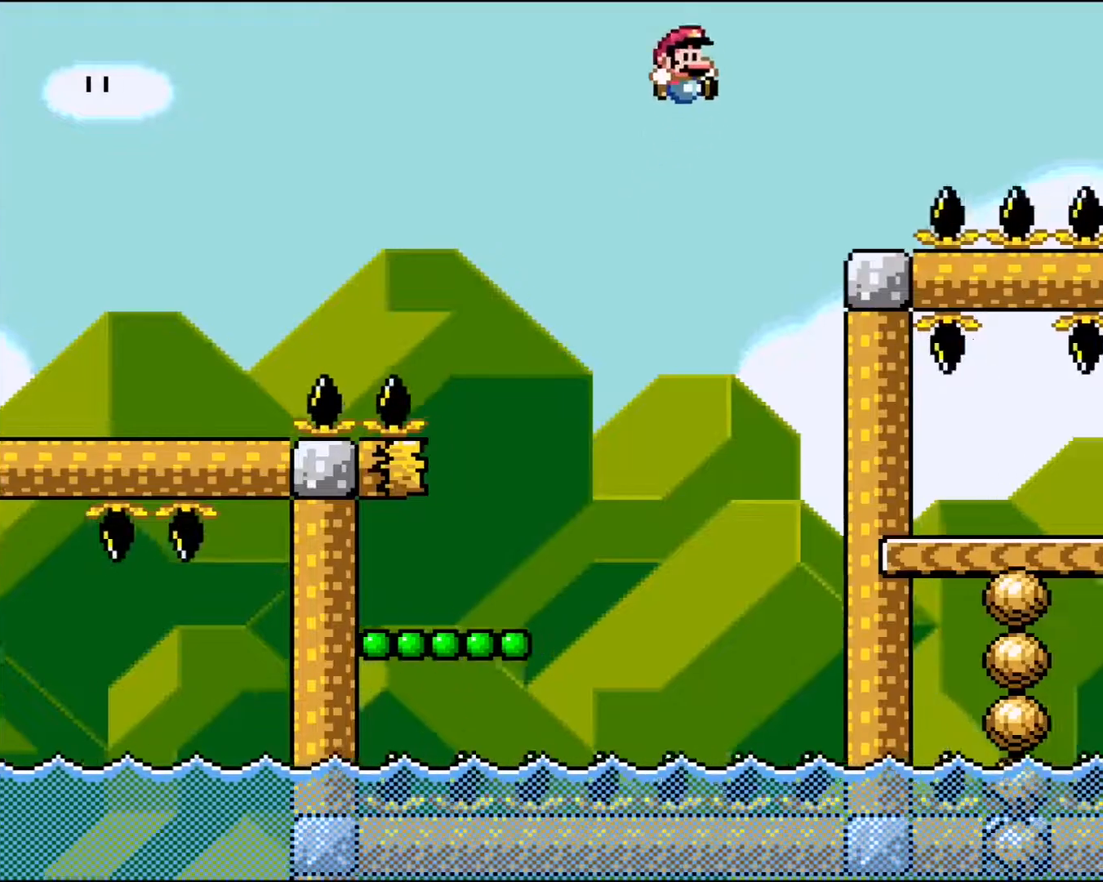
{"buttons": ["Y"], "events": [[33, "DPAD_RIGHT", "up"], [133, "B", "up"], [217, "DPAD_LEFT", "down"], [317, "DPAD_LEFT", "up"]]}
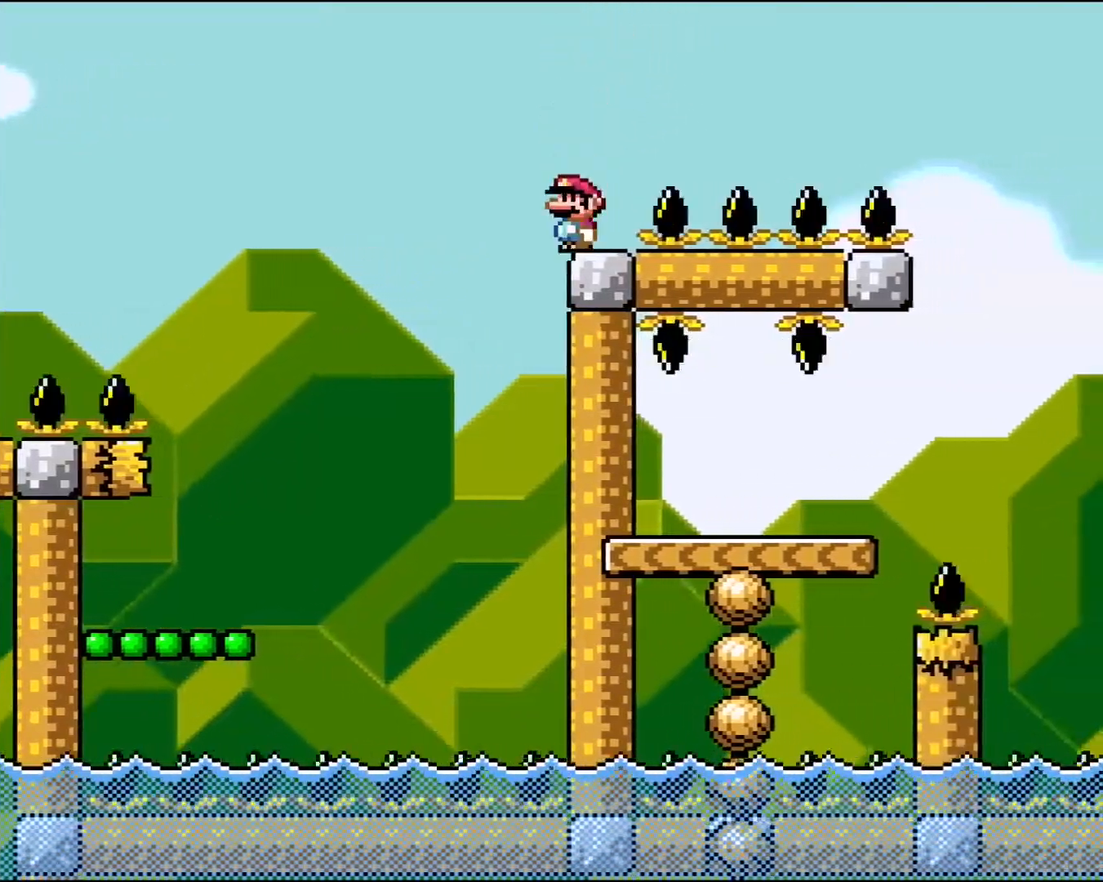
{"buttons": ["B", "Y", "DPAD_RIGHT"], "events": [[333, "DPAD_RIGHT", "down"], [433, "B", "down"]]}
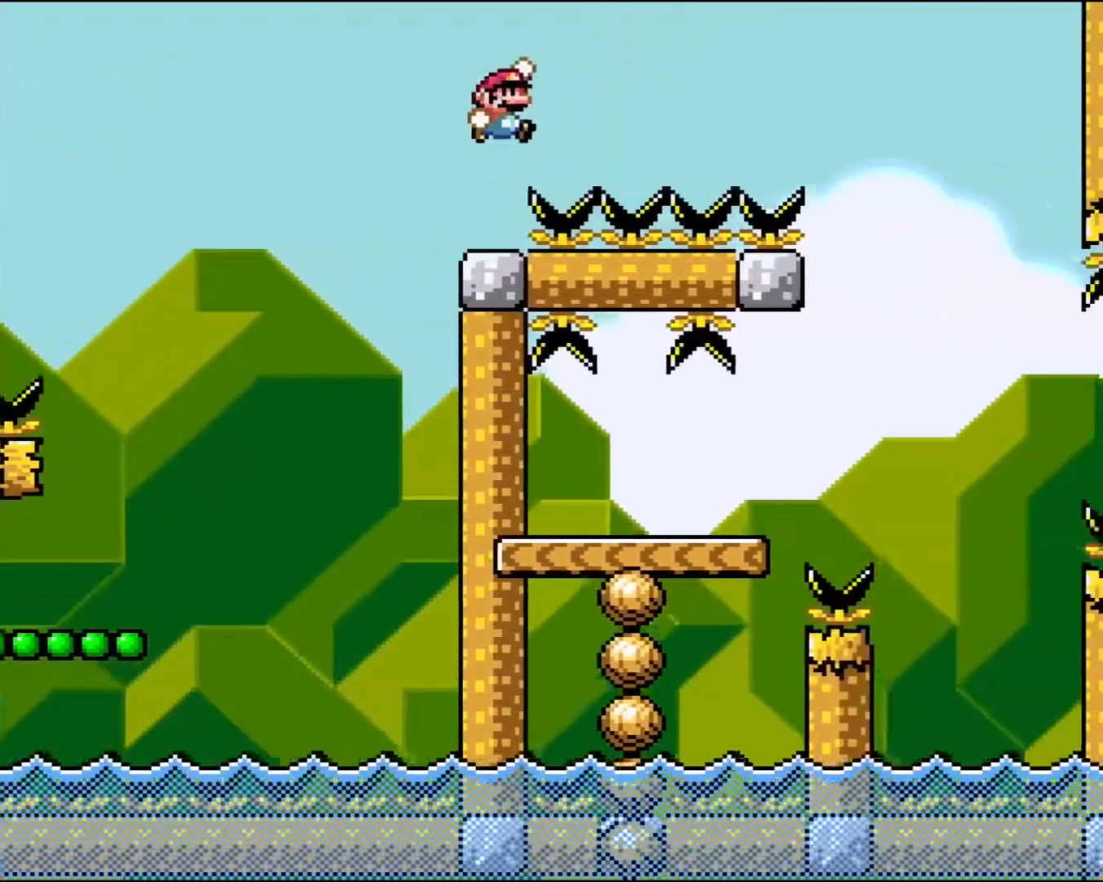
{"buttons": ["B", "Y", "DPAD_RIGHT"], "events": []}
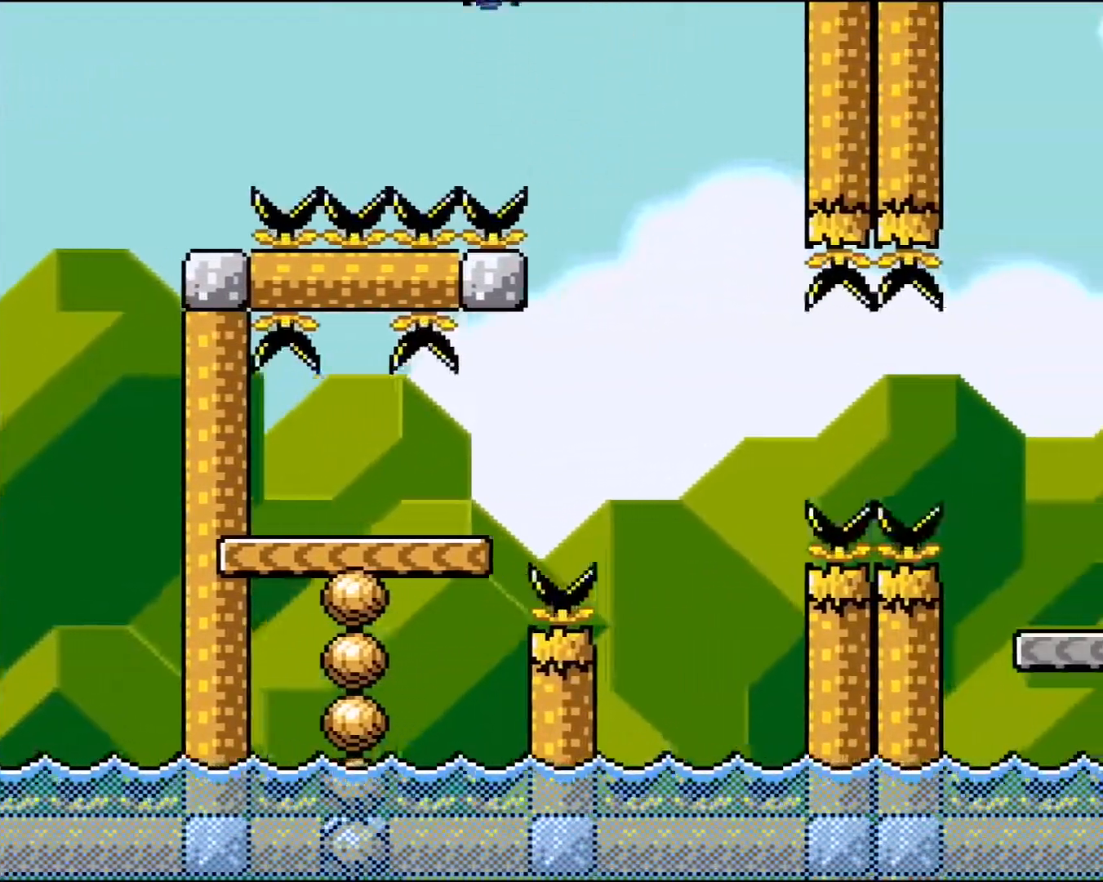
{"buttons": ["B", "Y", "DPAD_LEFT"], "events": [[83, "DPAD_RIGHT", "up"], [133, "DPAD_LEFT", "down"]]}
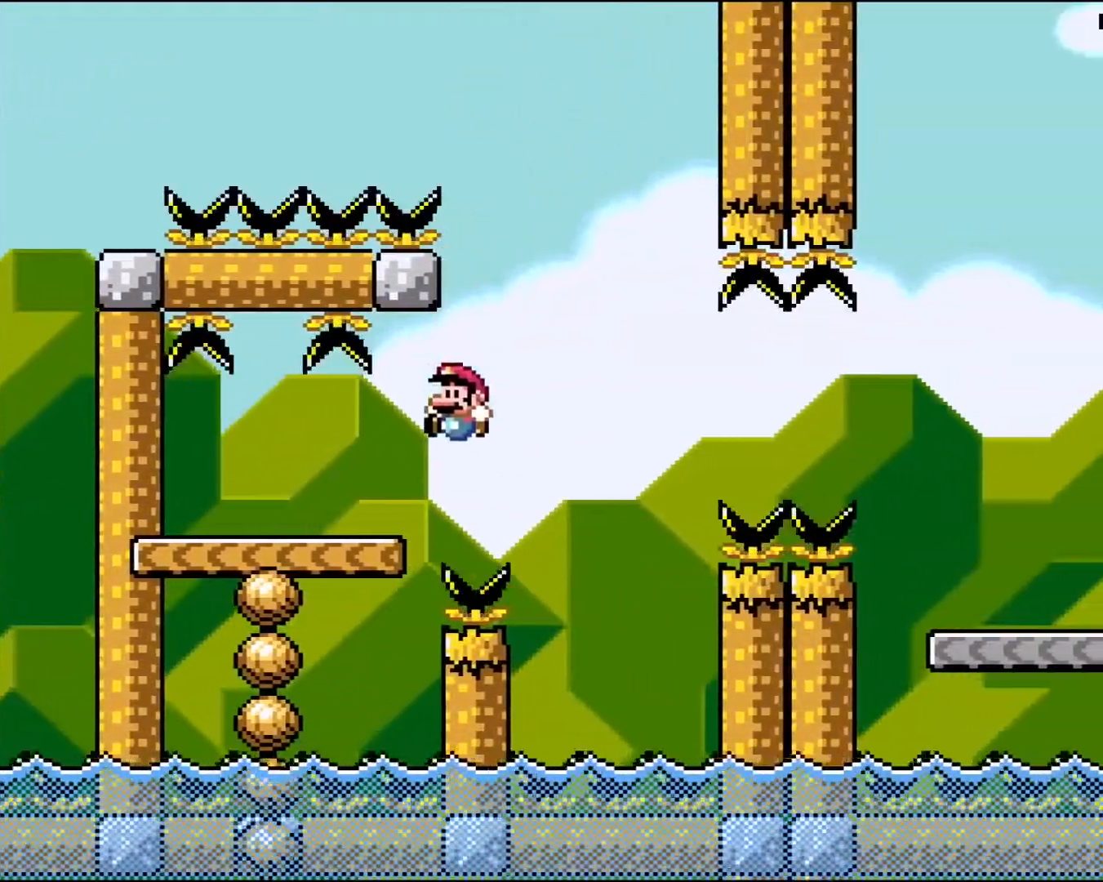
{"buttons": ["Y"], "events": [[100, "DPAD_LEFT", "up"], [167, "B", "up"], [183, "DPAD_LEFT", "down"], [433, "DPAD_LEFT", "up"]]}
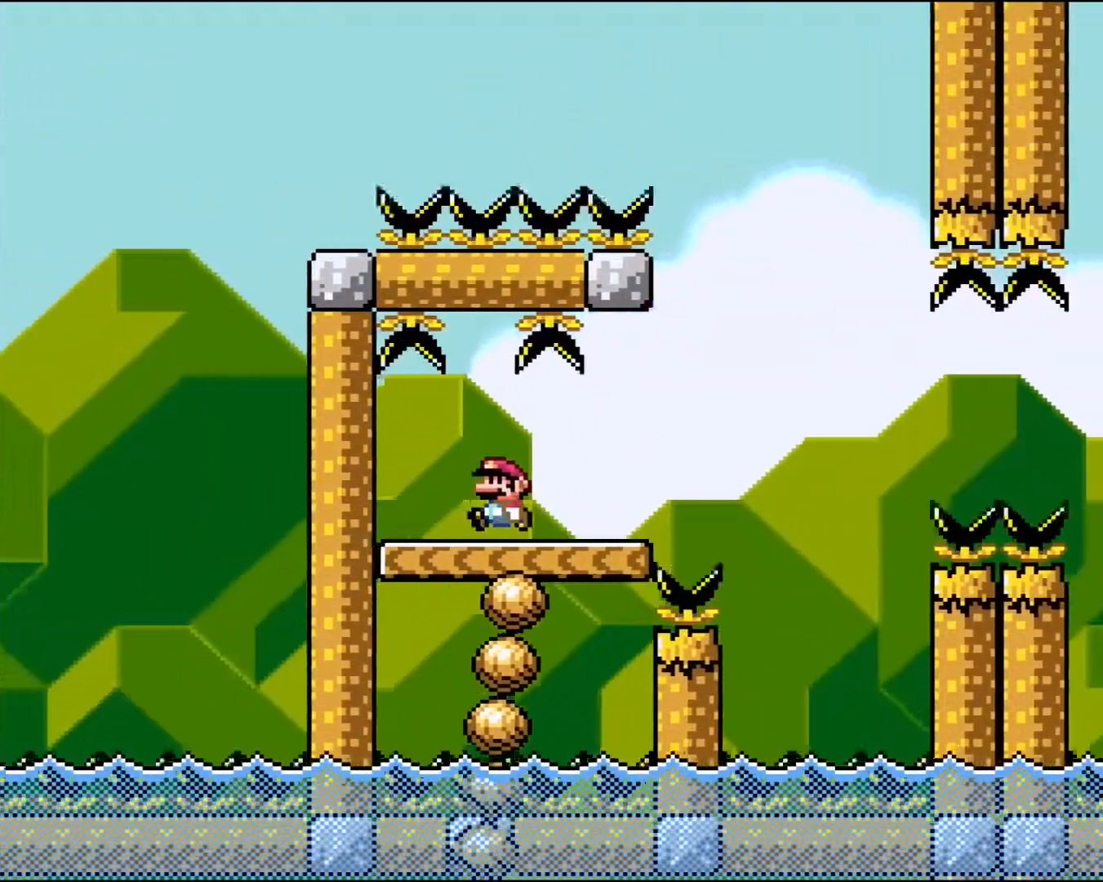
{"buttons": ["B", "Y", "DPAD_RIGHT"], "events": [[150, "DPAD_RIGHT", "down"], [267, "DPAD_RIGHT", "up"], [333, "DPAD_RIGHT", "down"], [433, "B", "down"]]}
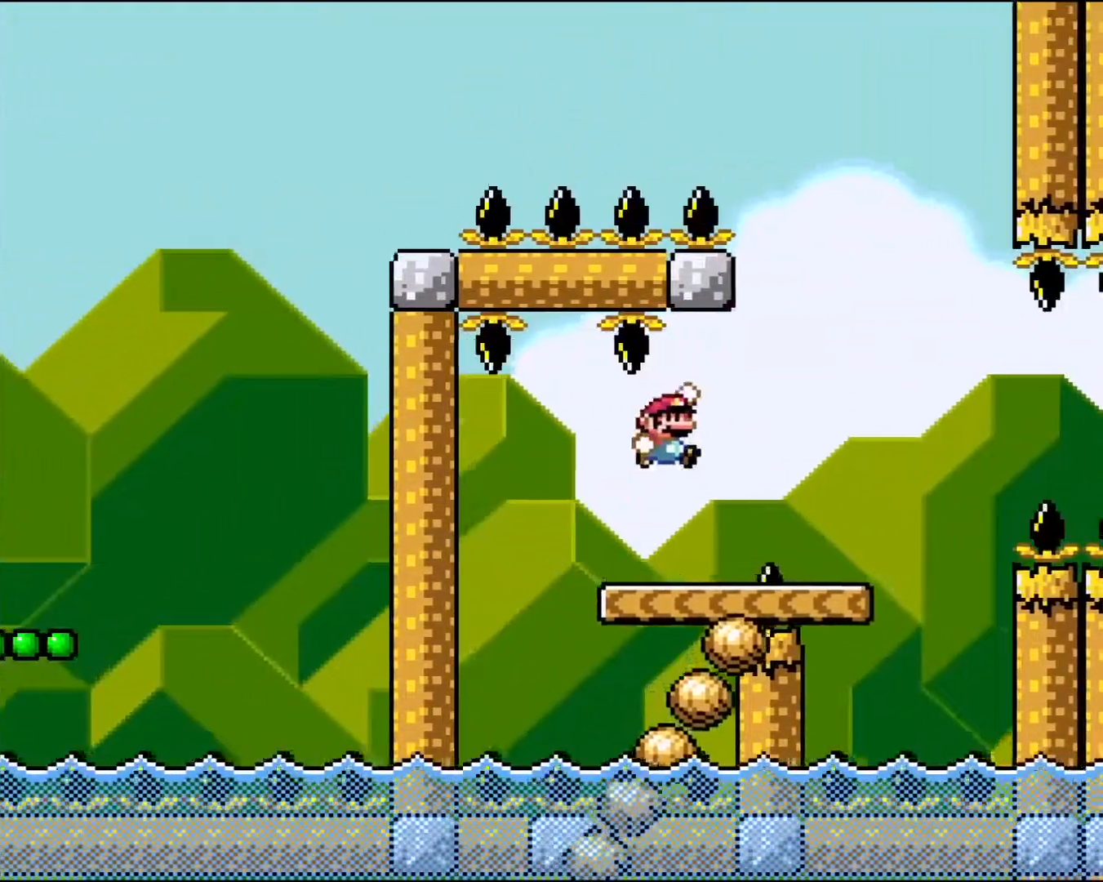
{"buttons": ["Y", "DPAD_LEFT"], "events": [[50, "B", "up"], [283, "DPAD_RIGHT", "up"], [483, "DPAD_LEFT", "down"]]}
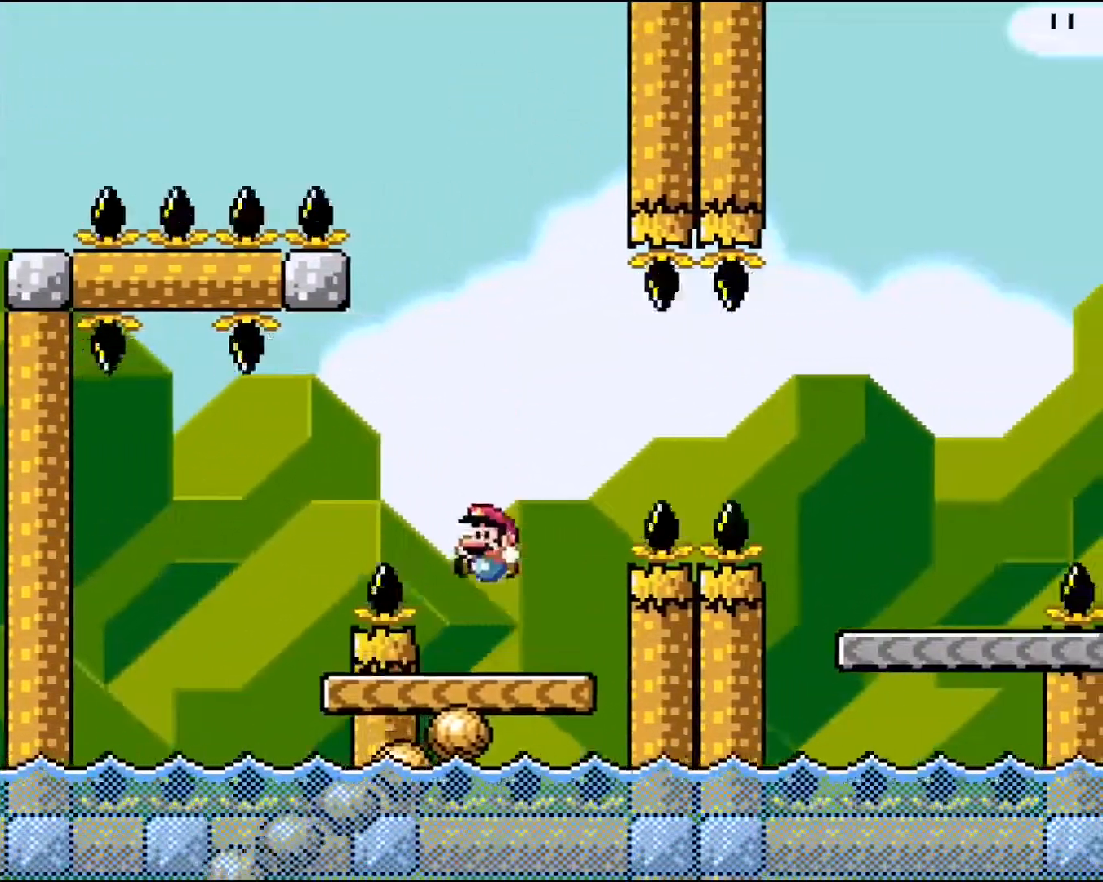
{"buttons": ["B", "Y", "DPAD_RIGHT"], "events": [[67, "DPAD_LEFT", "up"], [133, "DPAD_RIGHT", "down"], [250, "B", "down"]]}
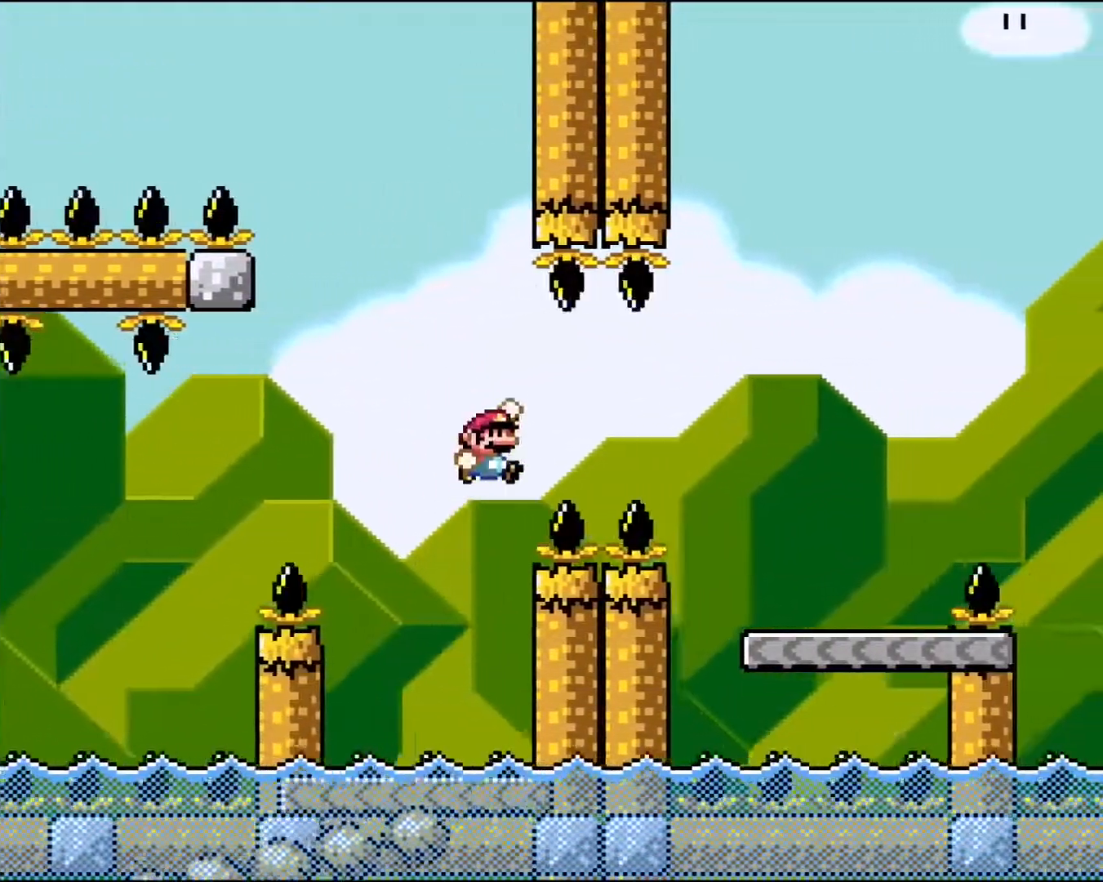
{"buttons": ["B", "Y"], "events": [[483, "DPAD_RIGHT", "up"]]}
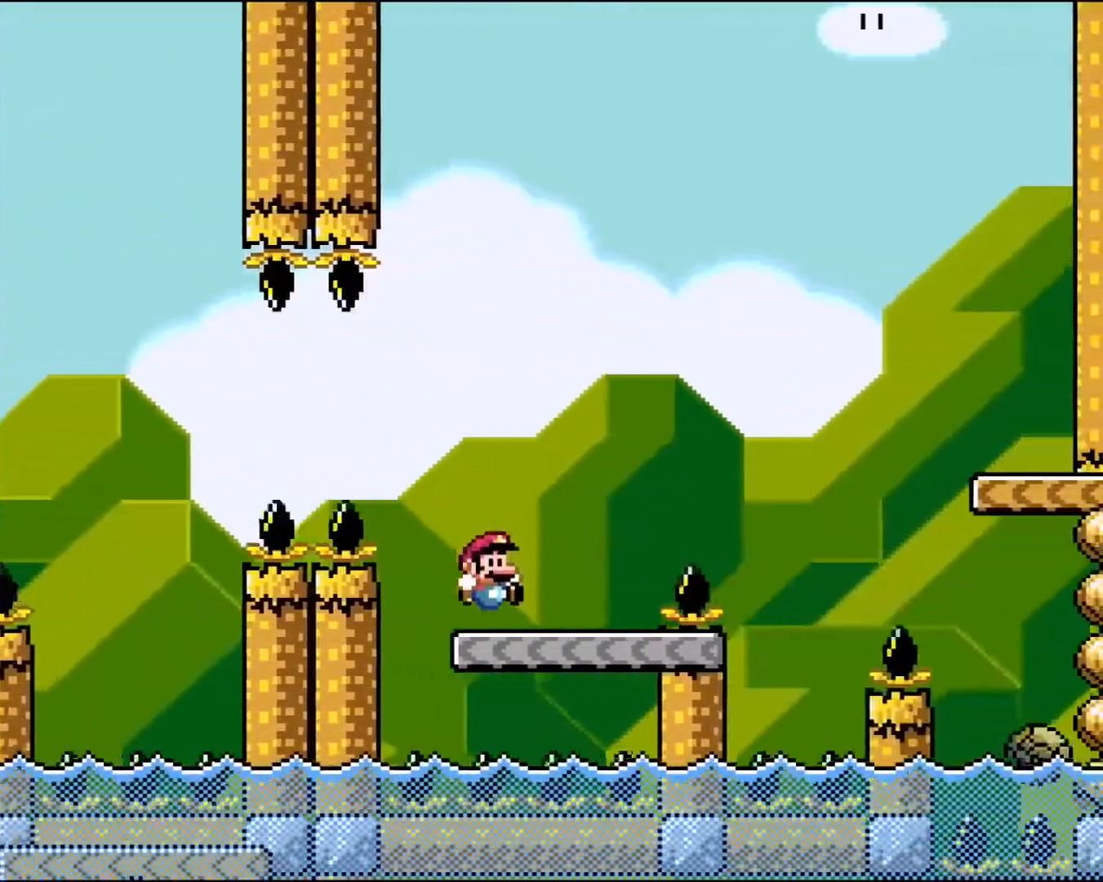
{"buttons": ["B", "Y", "DPAD_RIGHT"], "events": [[17, "B", "up"], [100, "B", "down"], [133, "DPAD_RIGHT", "down"]]}
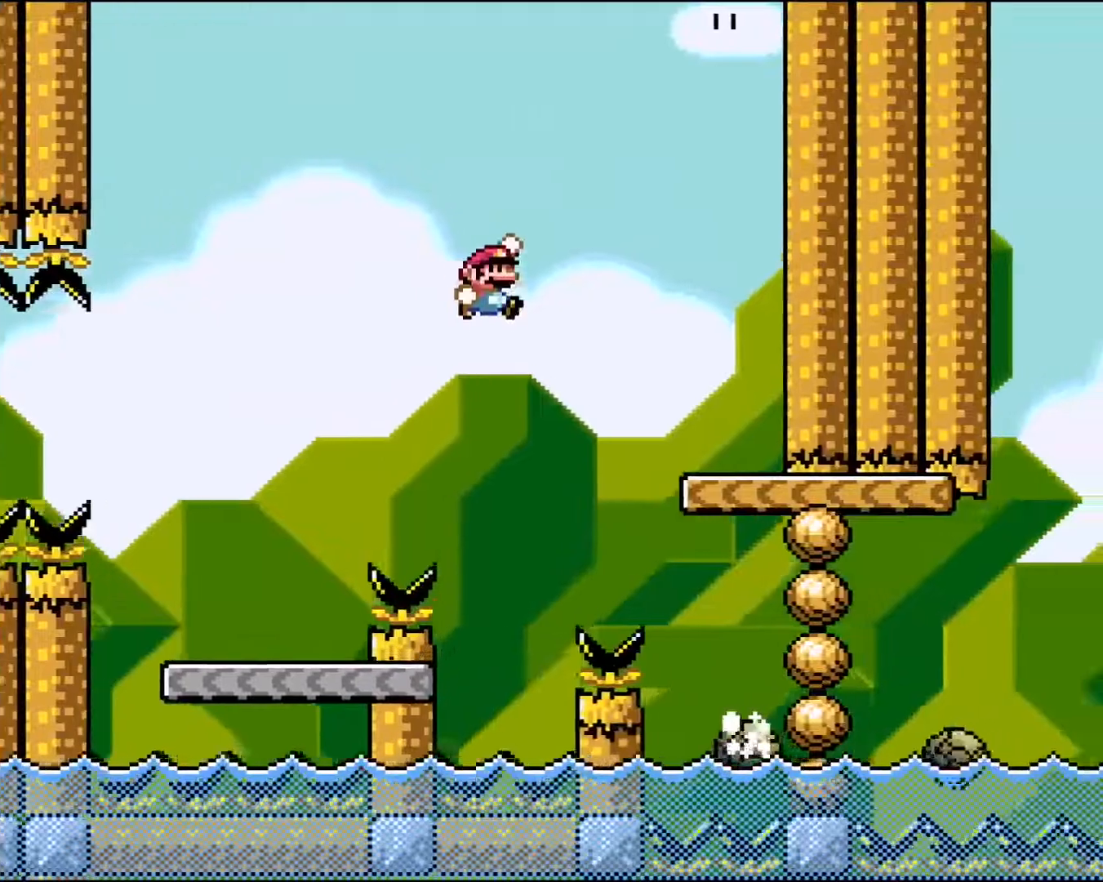
{"buttons": [], "events": [[117, "DPAD_RIGHT", "up"], [317, "DPAD_LEFT", "down"], [350, "B", "up"], [500, "DPAD_LEFT", "up"], [500, "Y", "up"]]}
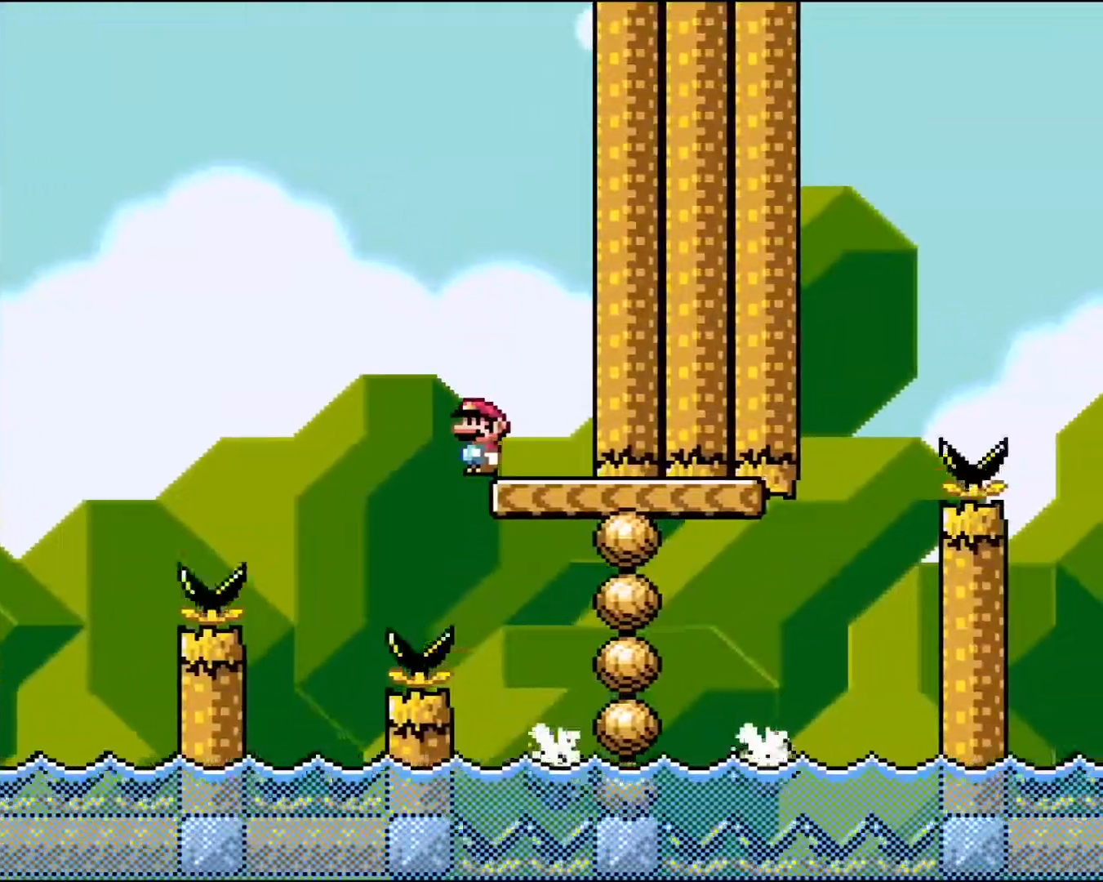
{"buttons": ["A", "X", "DPAD_LEFT"], "events": [[183, "X", "down"], [267, "A", "down"], [417, "DPAD_LEFT", "down"]]}
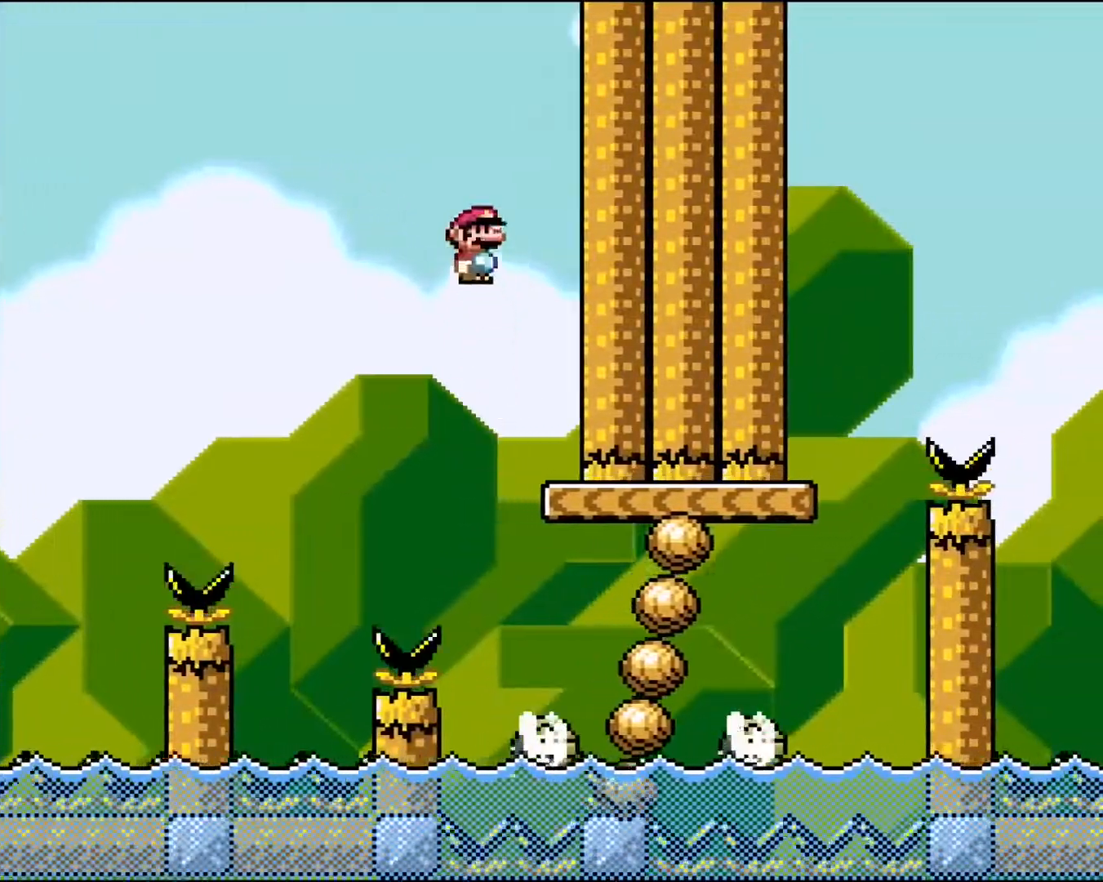
{"buttons": ["X"], "events": [[33, "DPAD_LEFT", "up"], [100, "DPAD_RIGHT", "down"], [250, "DPAD_RIGHT", "up"], [350, "A", "up"]]}
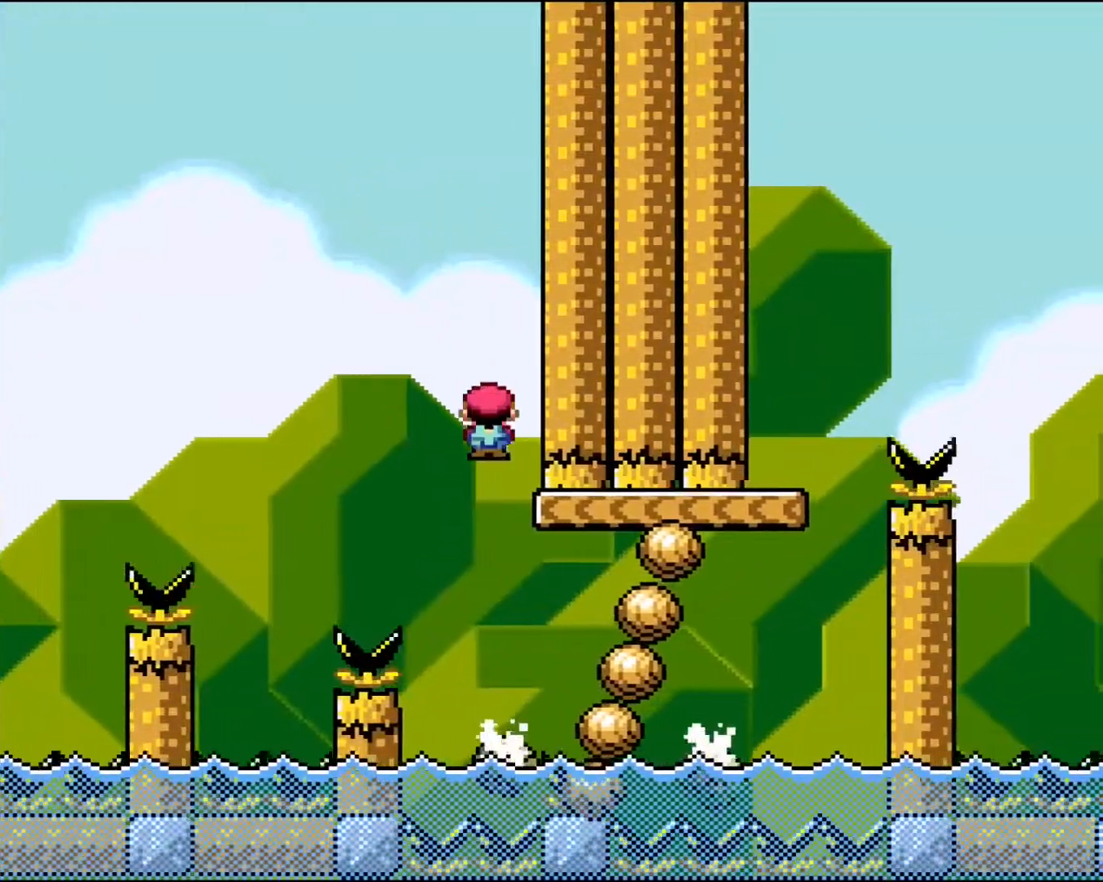
{"buttons": ["A", "X", "DPAD_RIGHT"], "events": [[83, "DPAD_LEFT", "down"], [133, "A", "down"], [200, "DPAD_LEFT", "up"], [483, "DPAD_RIGHT", "down"]]}
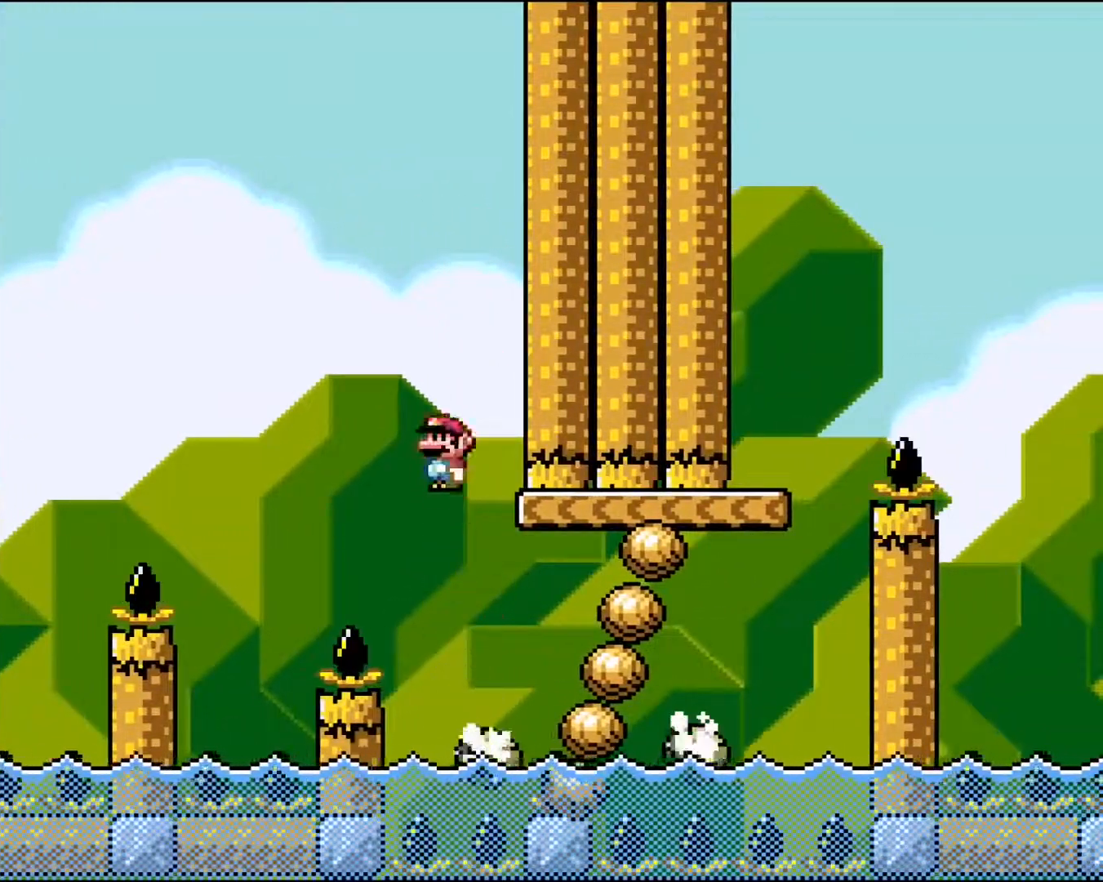
{"buttons": ["X"], "events": [[233, "DPAD_RIGHT", "up"], [283, "A", "up"]]}
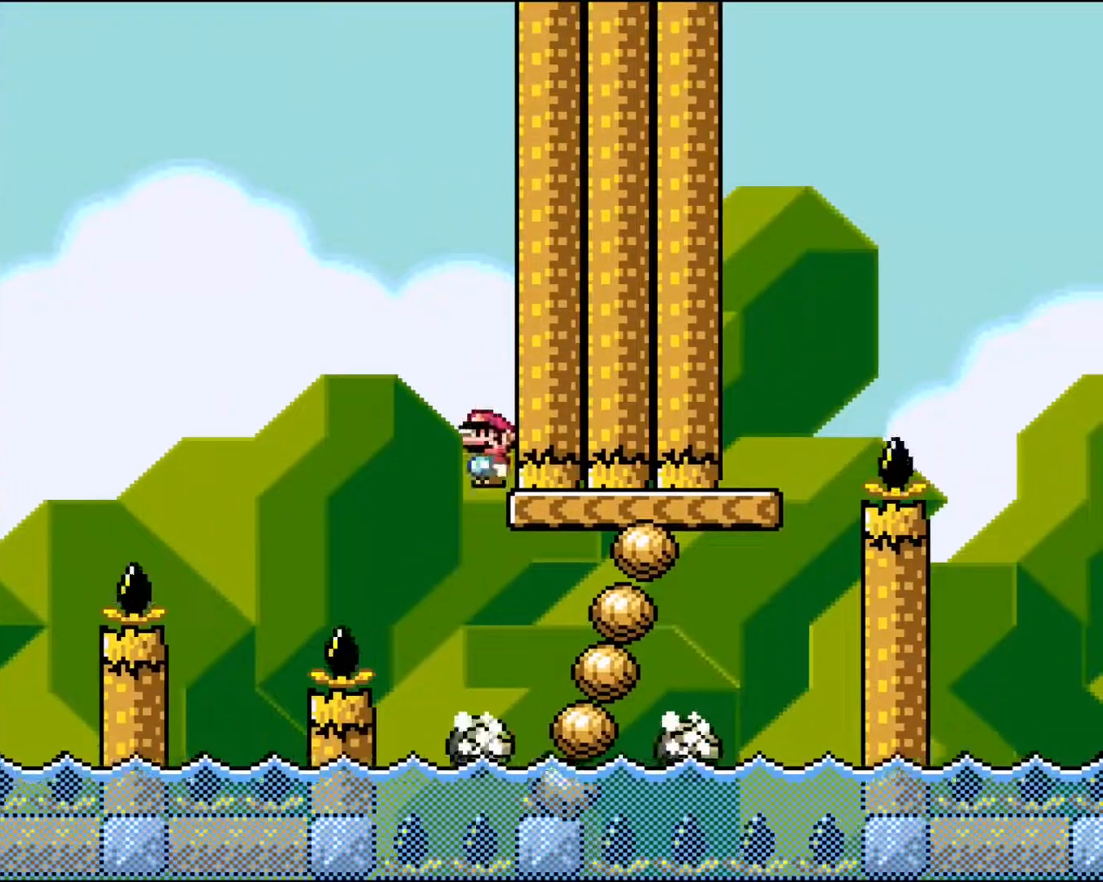
{"buttons": ["A", "X"], "events": [[117, "A", "down"]]}
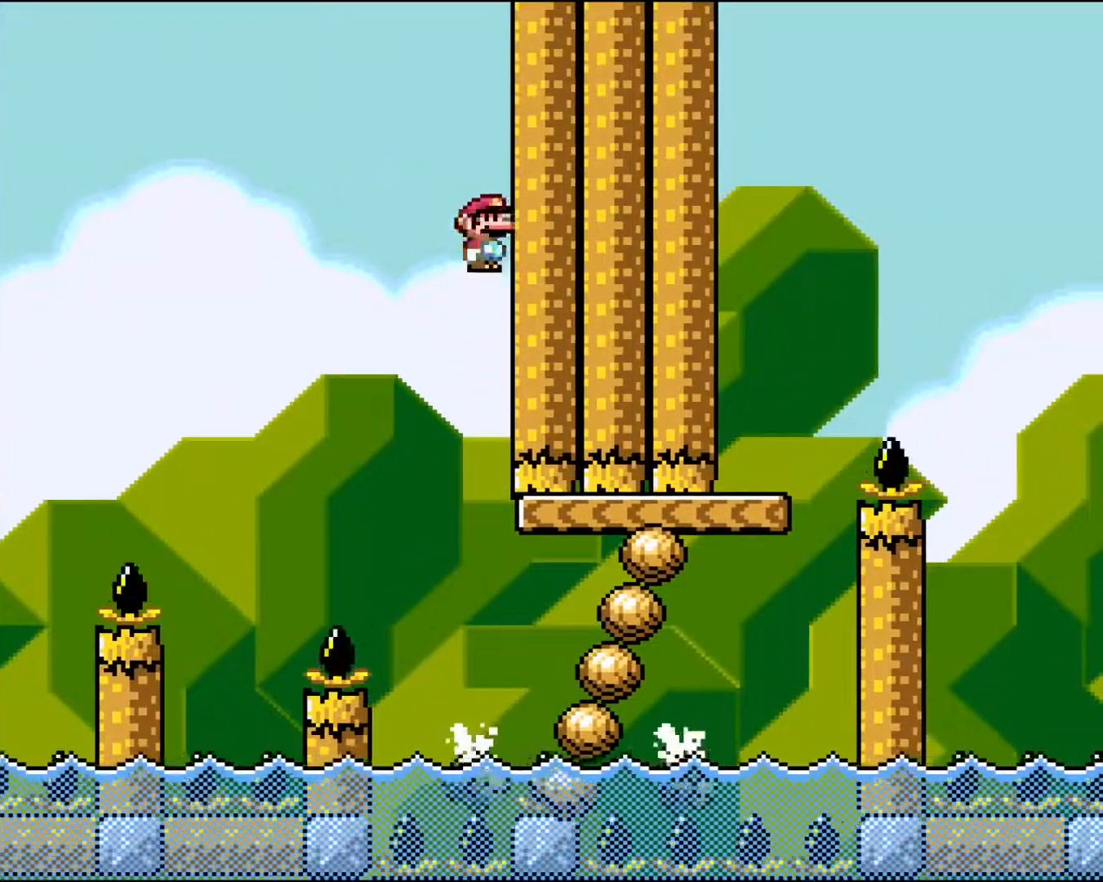
{"buttons": ["A", "X"], "events": [[167, "A", "up"], [267, "DPAD_LEFT", "down"], [350, "DPAD_LEFT", "up"], [483, "A", "down"]]}
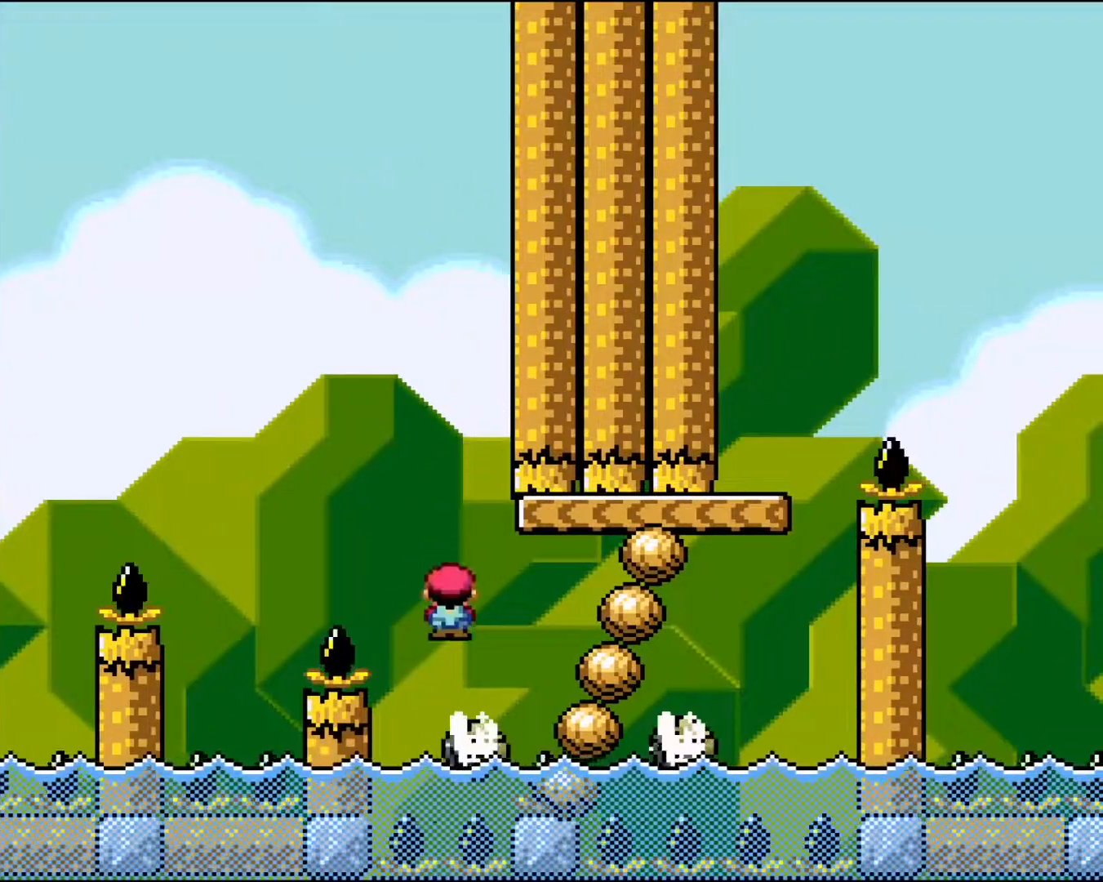
{"buttons": ["A", "X", "DPAD_RIGHT"], "events": [[450, "DPAD_RIGHT", "down"]]}
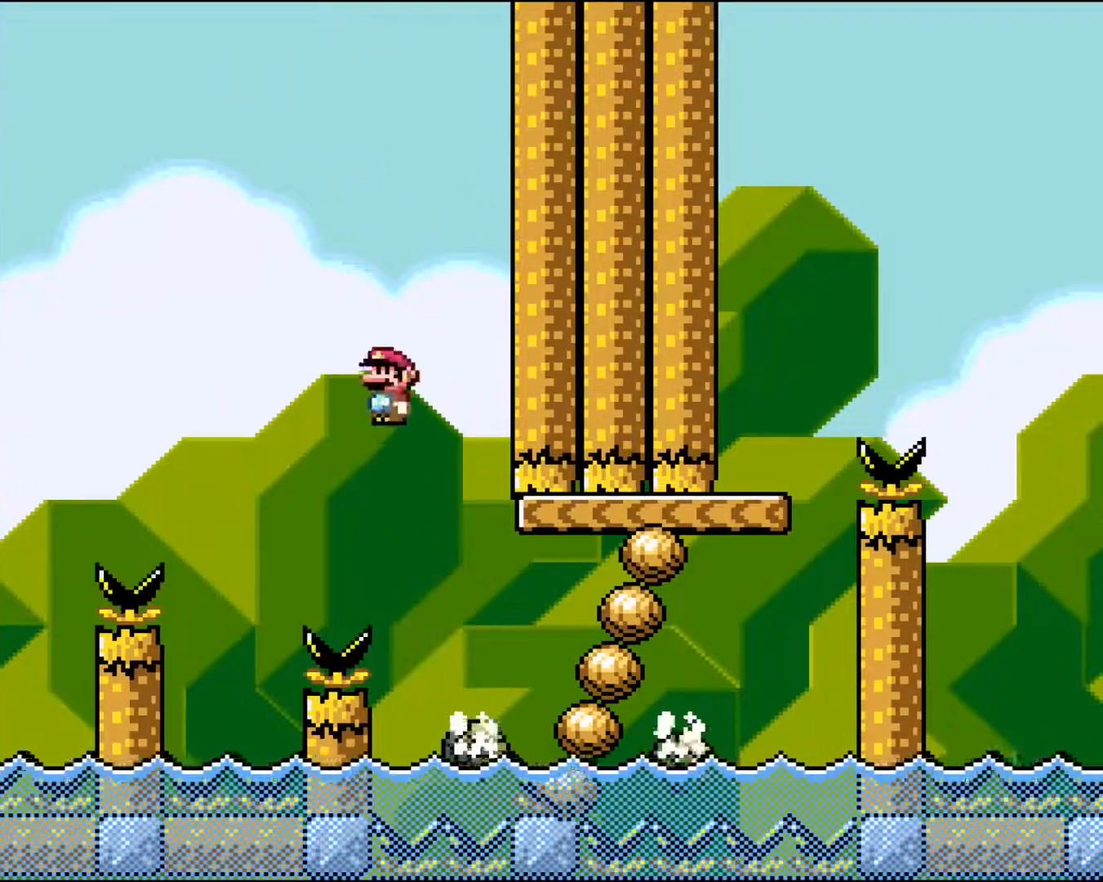
{"buttons": ["X", "DPAD_RIGHT"], "events": [[17, "A", "up"], [100, "DPAD_RIGHT", "up"], [133, "DPAD_RIGHT", "down"], [217, "DPAD_RIGHT", "up"], [233, "X", "up"], [283, "X", "down"], [417, "DPAD_RIGHT", "down"], [433, "X", "up"], [483, "X", "down"]]}
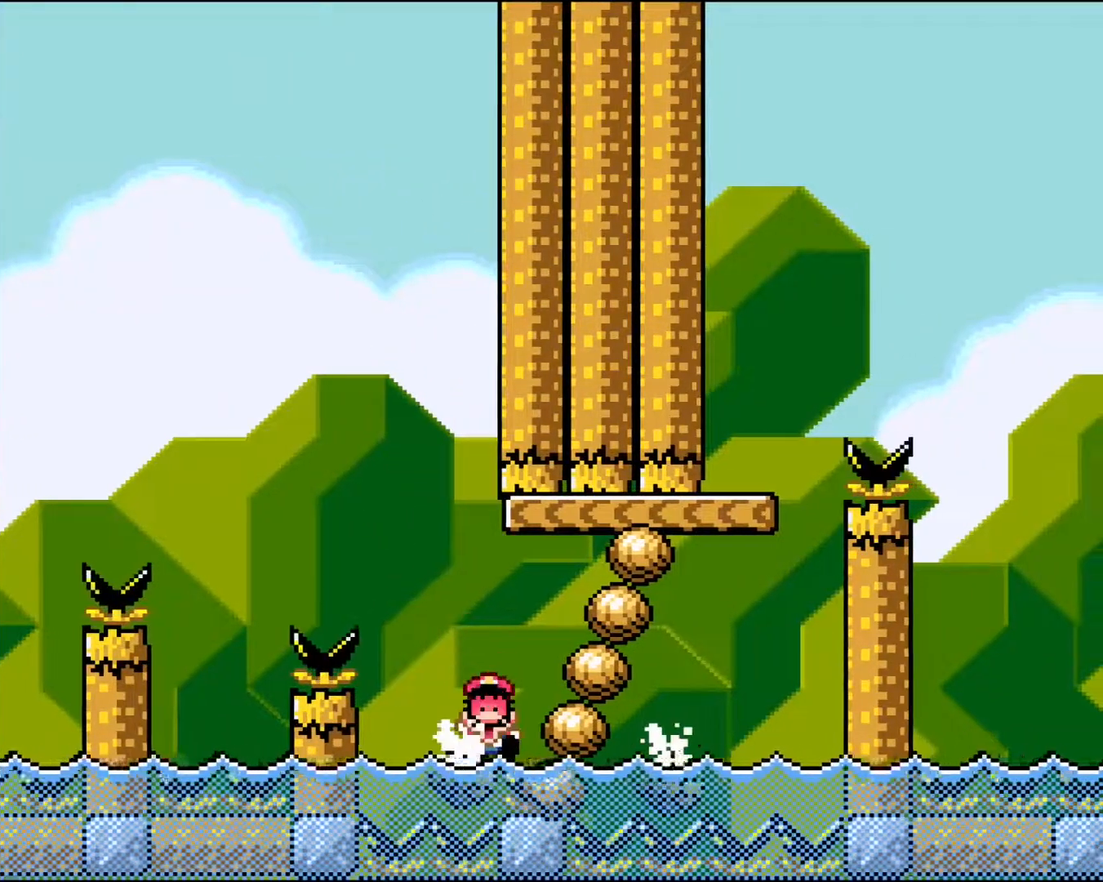
{"buttons": [], "events": [[150, "A", "down"], [333, "DPAD_RIGHT", "up"], [350, "A", "up"], [450, "X", "up"]]}
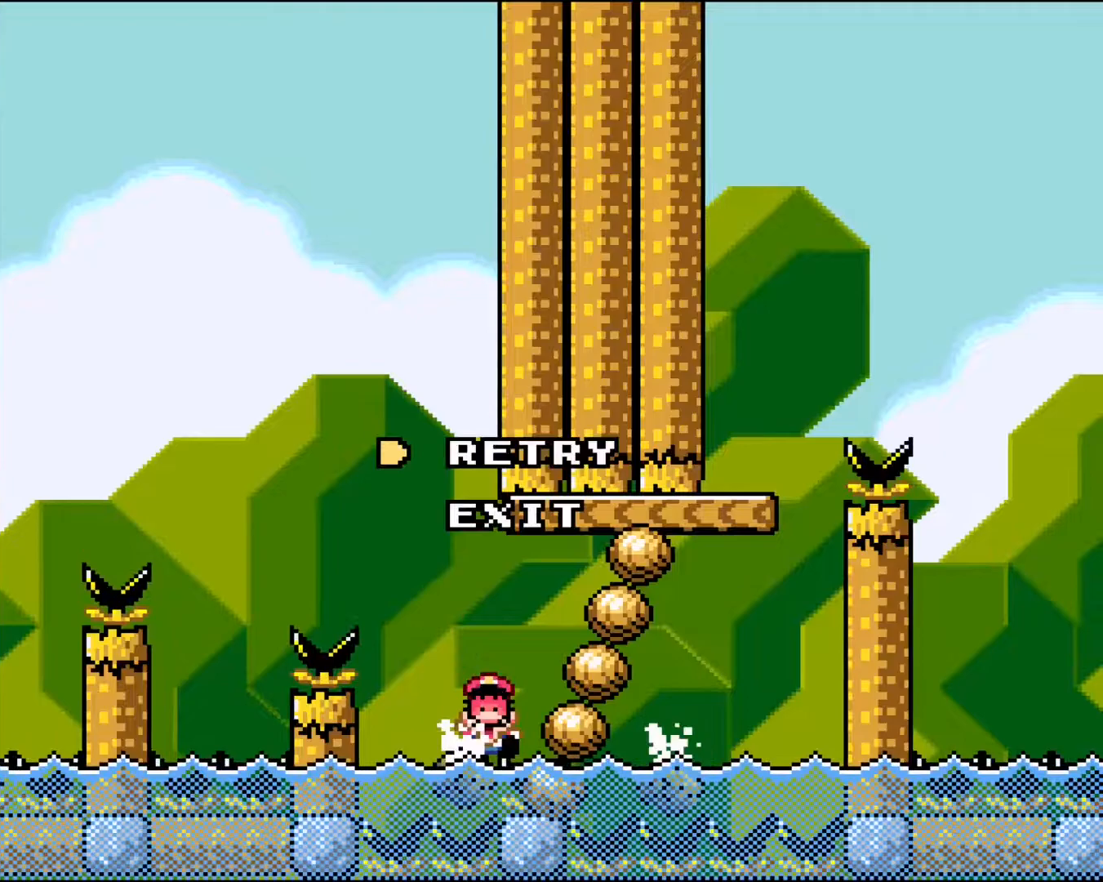
{"buttons": [], "events": [[217, "A", "down"], [217, "X", "down"], [400, "A", "up"], [400, "X", "up"]]}
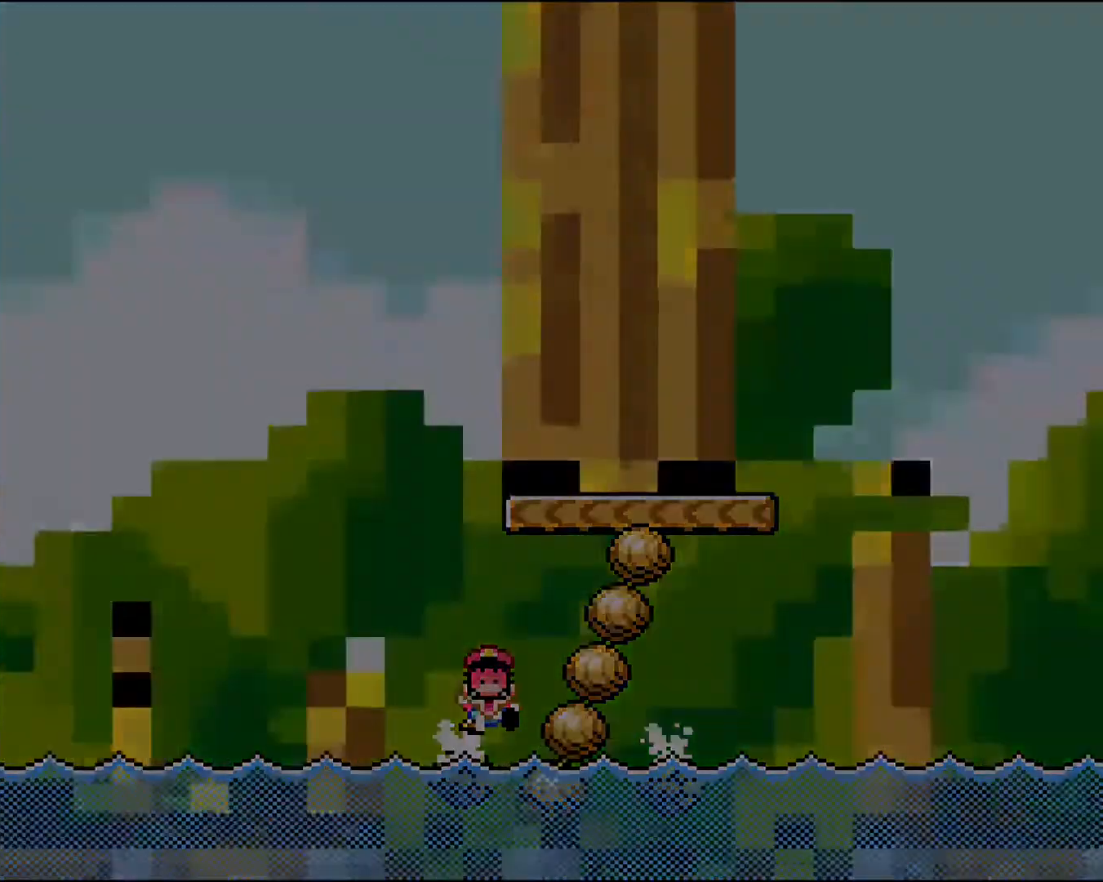
{"buttons": ["Y"], "events": [[67, "A", "down"], [67, "X", "down"], [250, "A", "up"], [283, "X", "up"], [417, "A", "down"], [417, "X", "down"], [433, "A", "up"], [433, "X", "up"], [433, "Y", "down"]]}
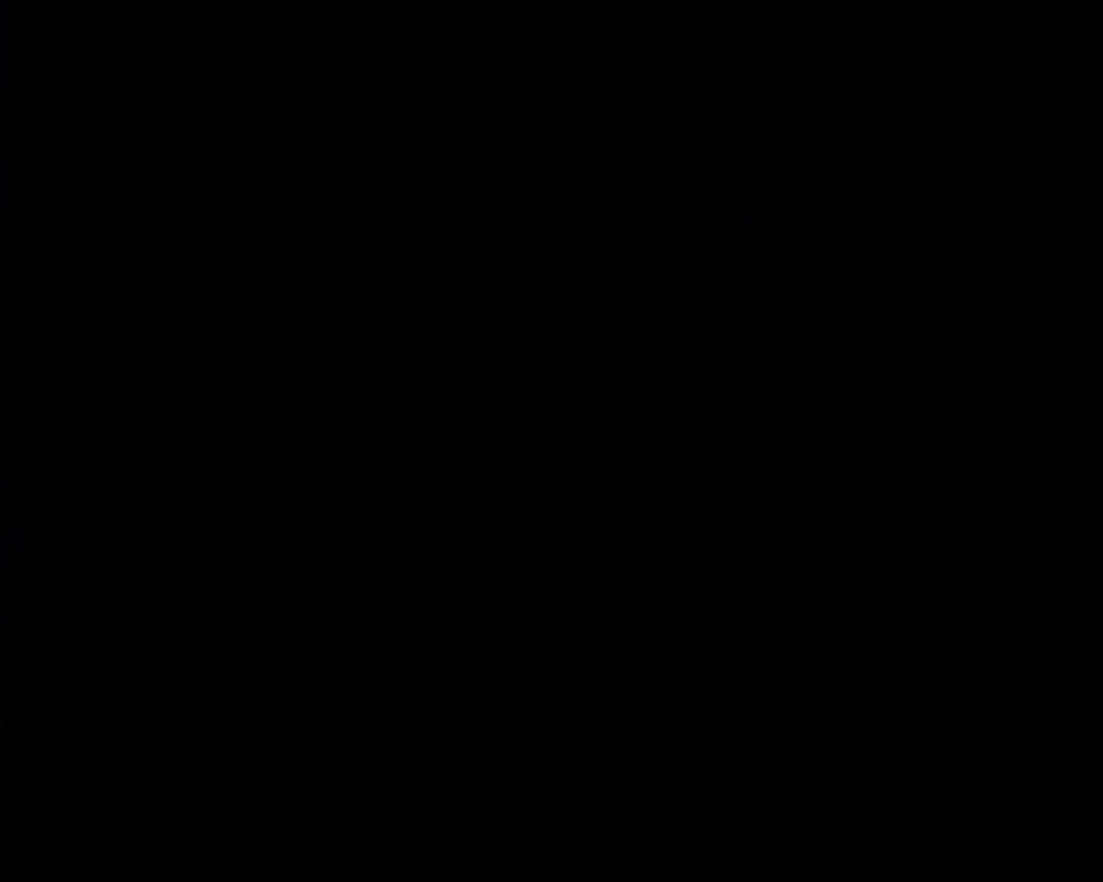
{"buttons": ["Y"], "events": []}
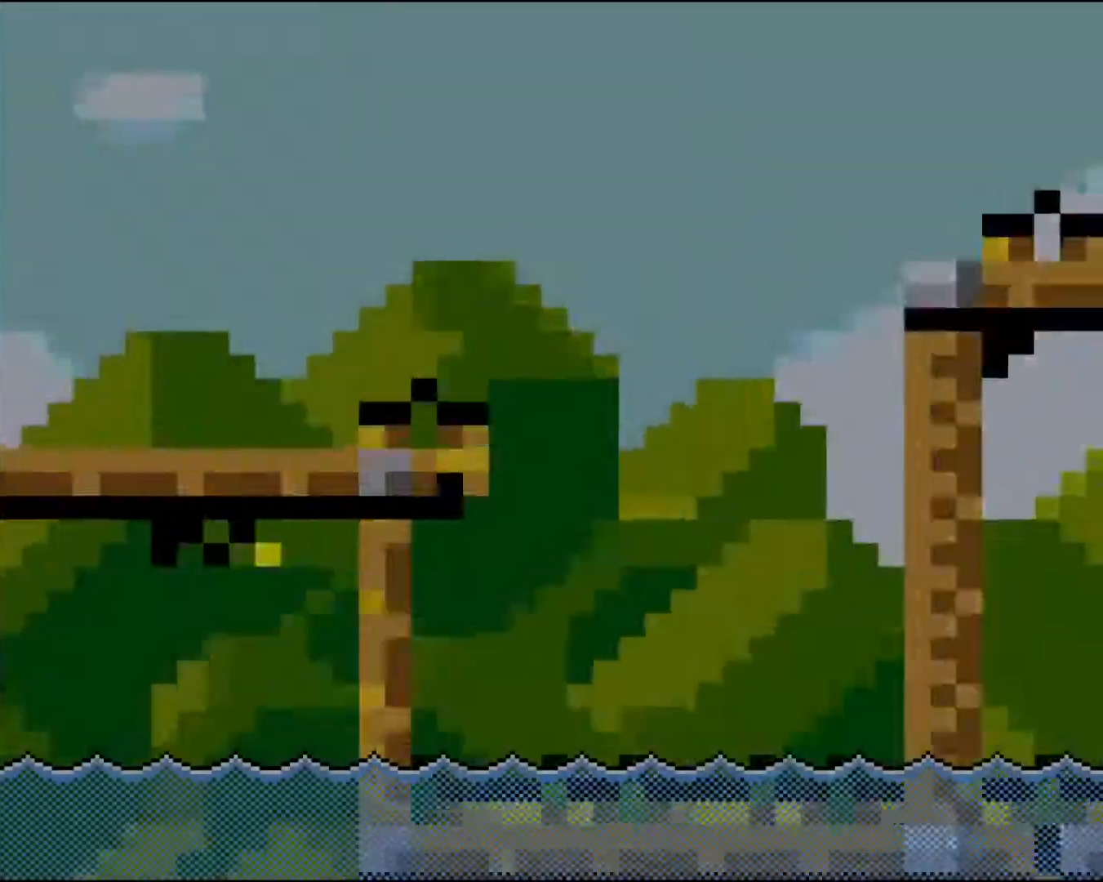
{"buttons": ["B", "Y", "DPAD_RIGHT"], "events": [[167, "DPAD_RIGHT", "down"], [433, "B", "down"]]}